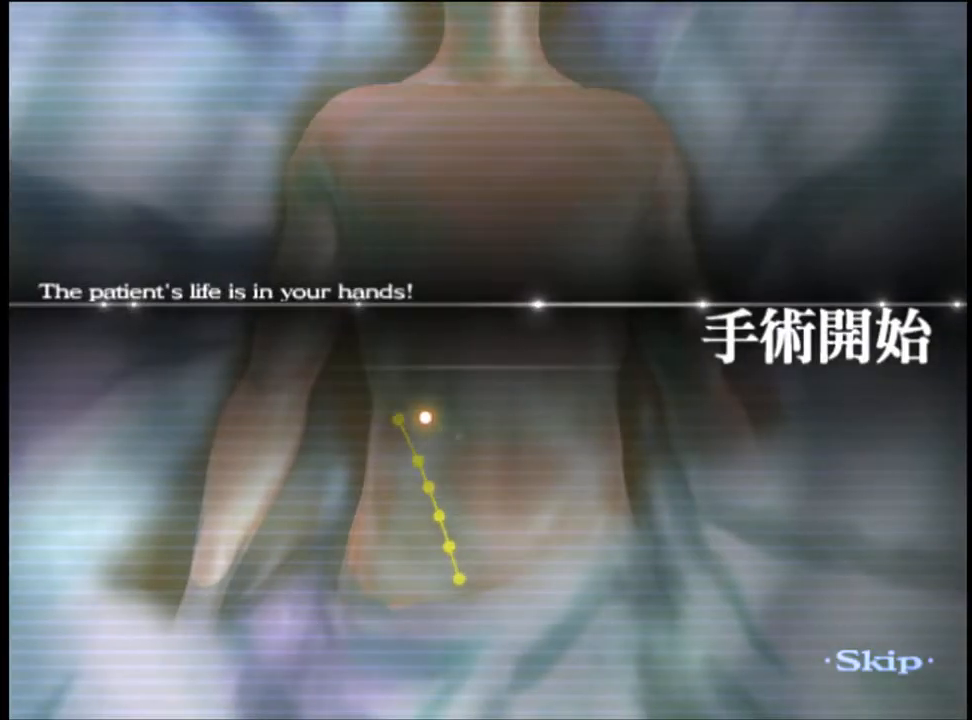
Gameplay with keyboard and mouse; each line is a JSON object with the keys and mouse buttons held at the frame after it. "events" lists presses ("down") and releases ("up") of "a", "alt", "c", "d", "e", "f", "q", "r", "s", "shift", "space", "v", "w", "mouse_left", "mouse_wheel", "mouse_right", "mouse_mb4" and "mouse_mb5" between this image and that frame as [ms after this image, input, new state], when the widget could be followed in between. "mouse_left", "mouse_wheel", "mouse_right", "mouse_mb4", "mouse_mb5" = the "left", "wheel", "right", "mb4", "mb5" buttons of the "mouse" list. No other keys are recorded. "wheel" means that the mouse wheel is clicked or scrolled. Mouse movement is not recorded.
{"keys": ["a"], "mouse": [], "events": []}
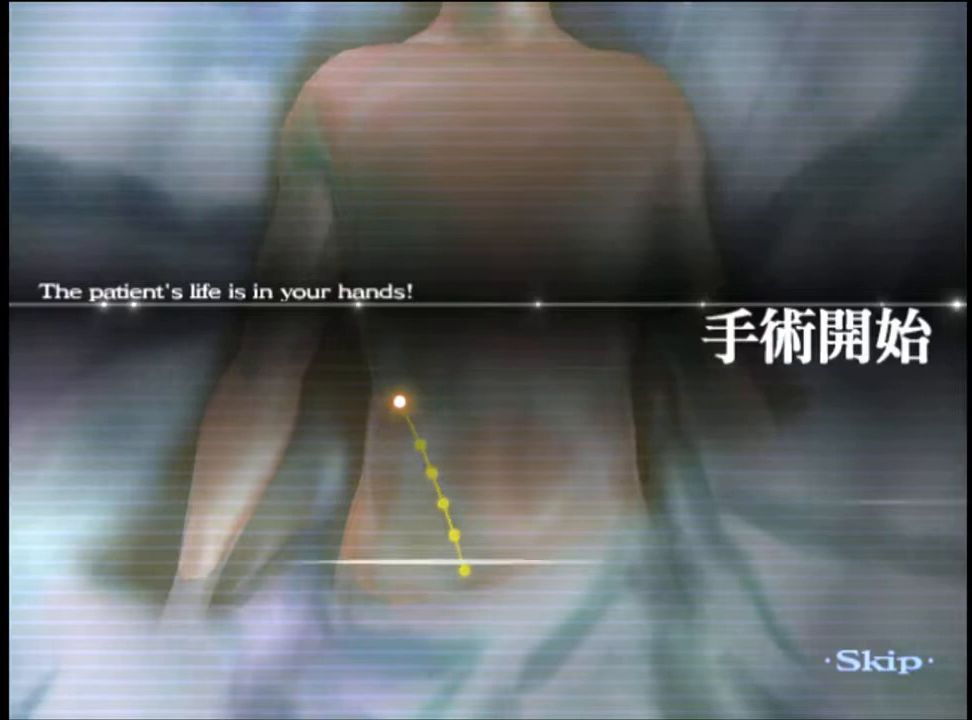
{"keys": ["a"], "mouse": [], "events": []}
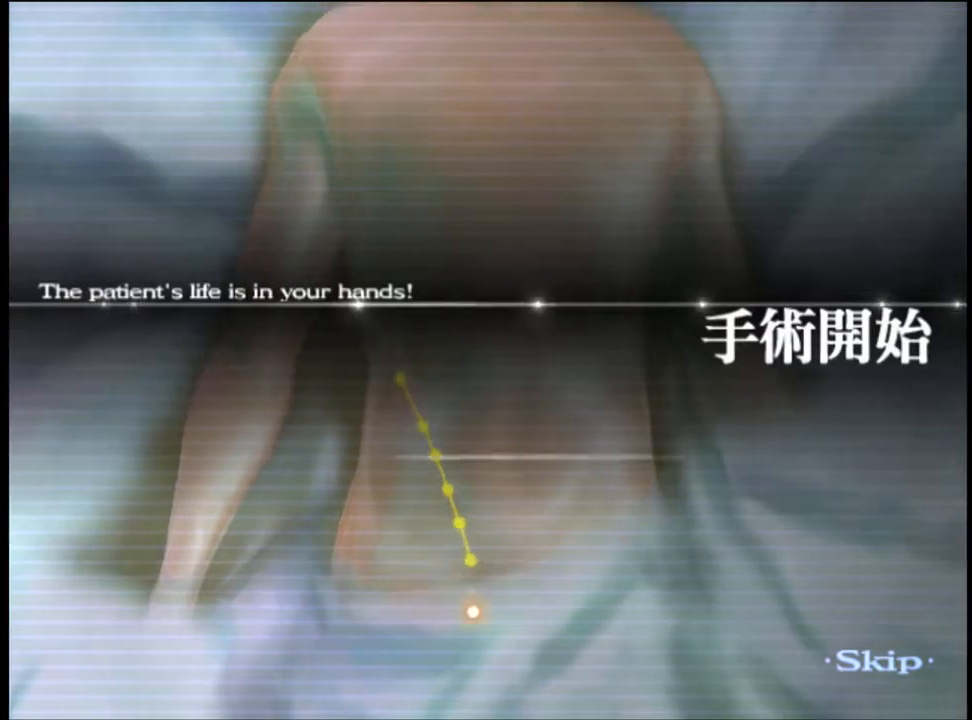
{"keys": ["a"], "mouse": [], "events": []}
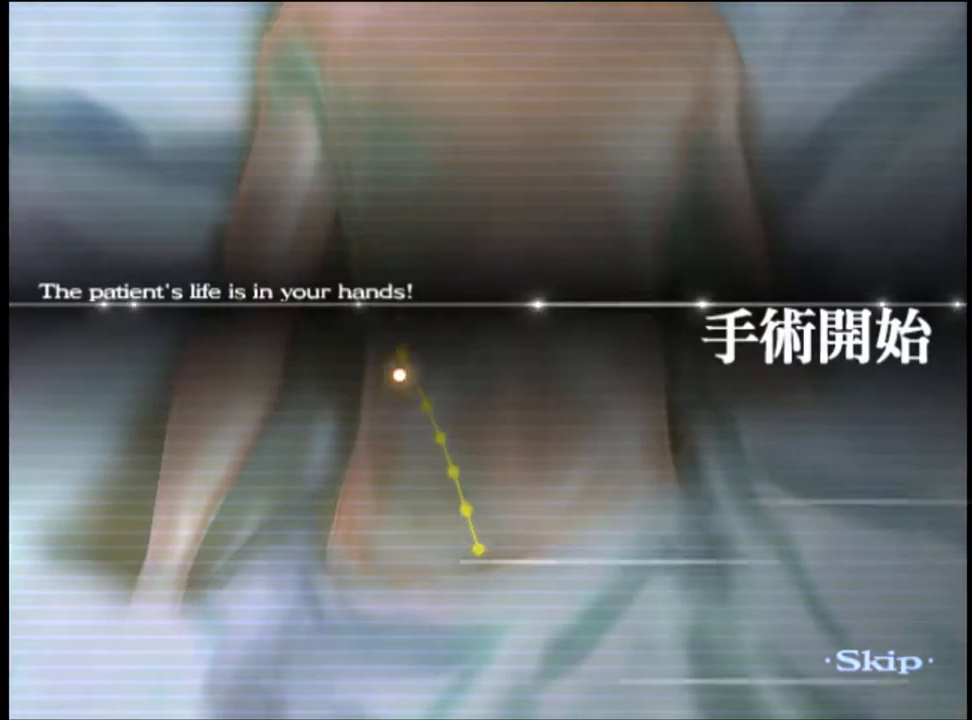
{"keys": ["a"], "mouse": [], "events": []}
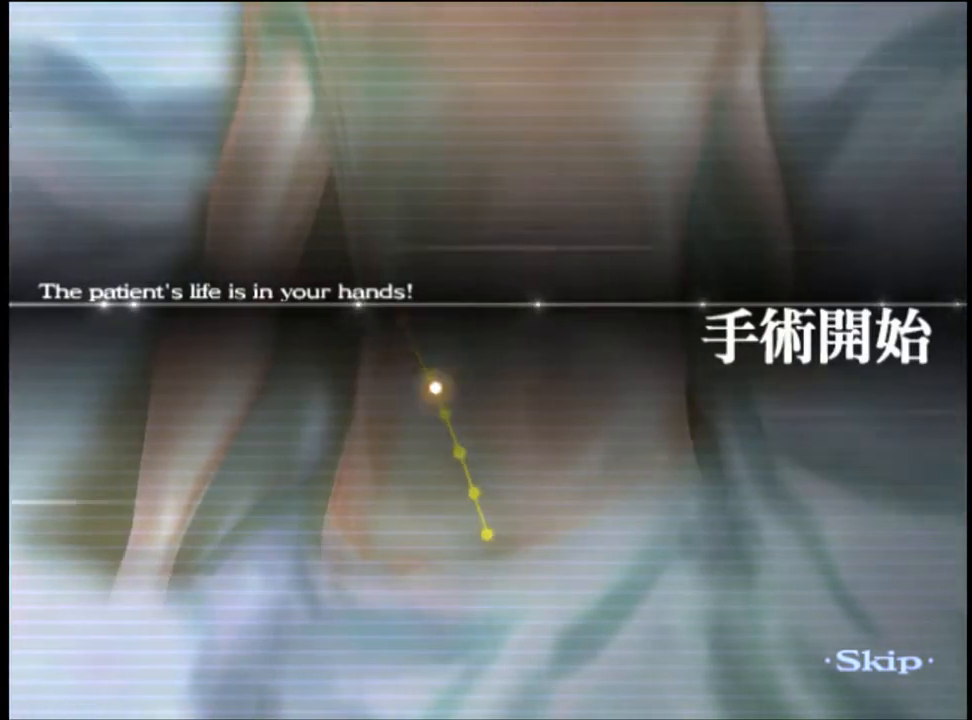
{"keys": ["a"], "mouse": [], "events": []}
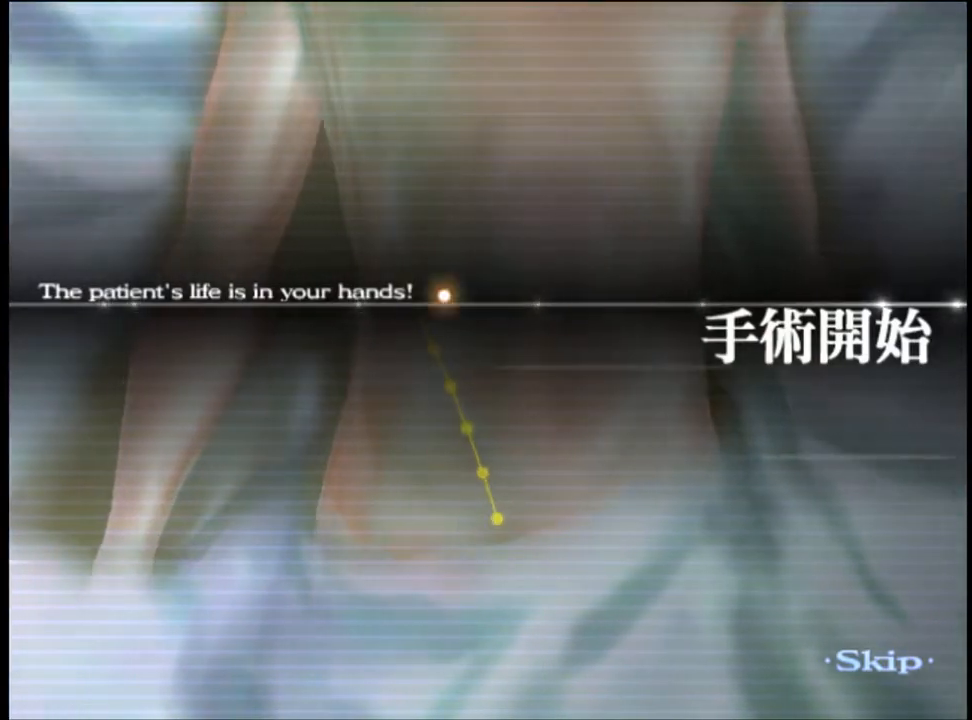
{"keys": ["a"], "mouse": [], "events": []}
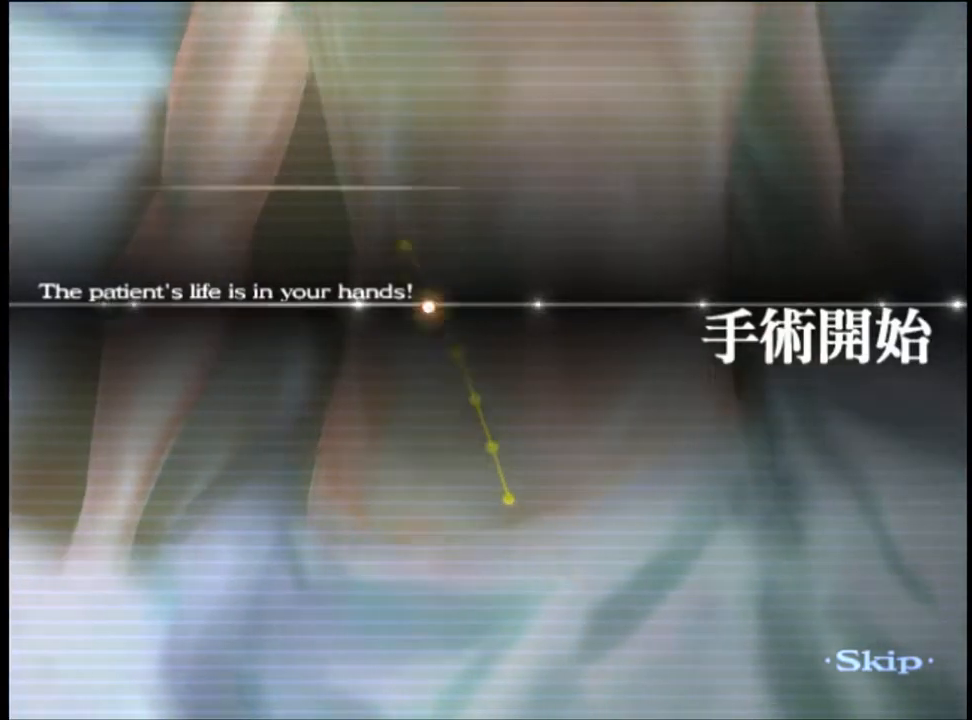
{"keys": ["a"], "mouse": [], "events": []}
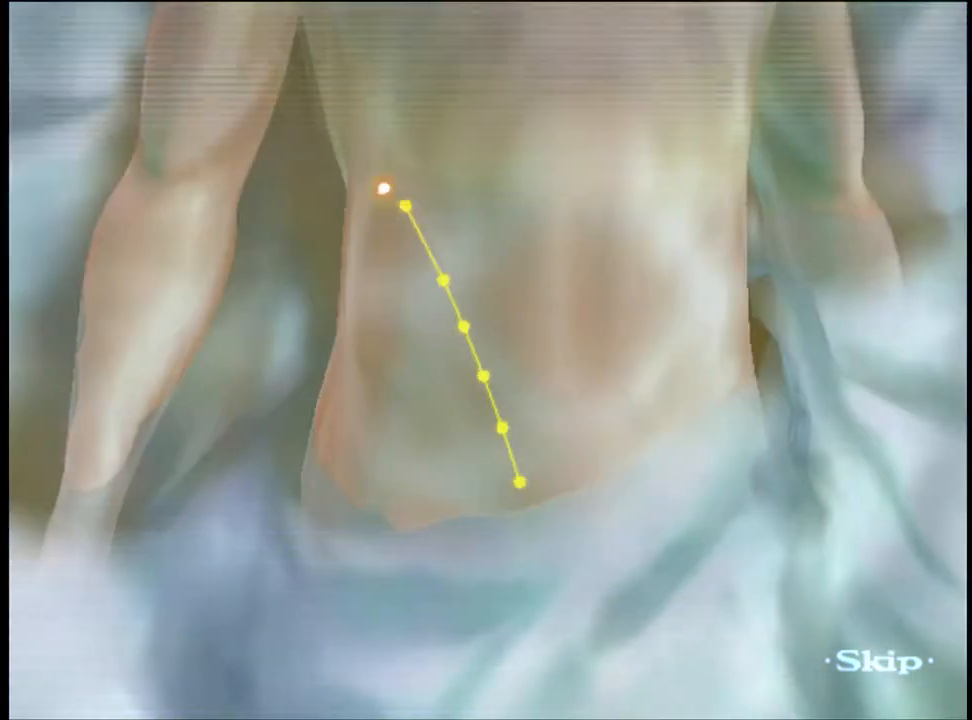
{"keys": ["a"], "mouse": [], "events": []}
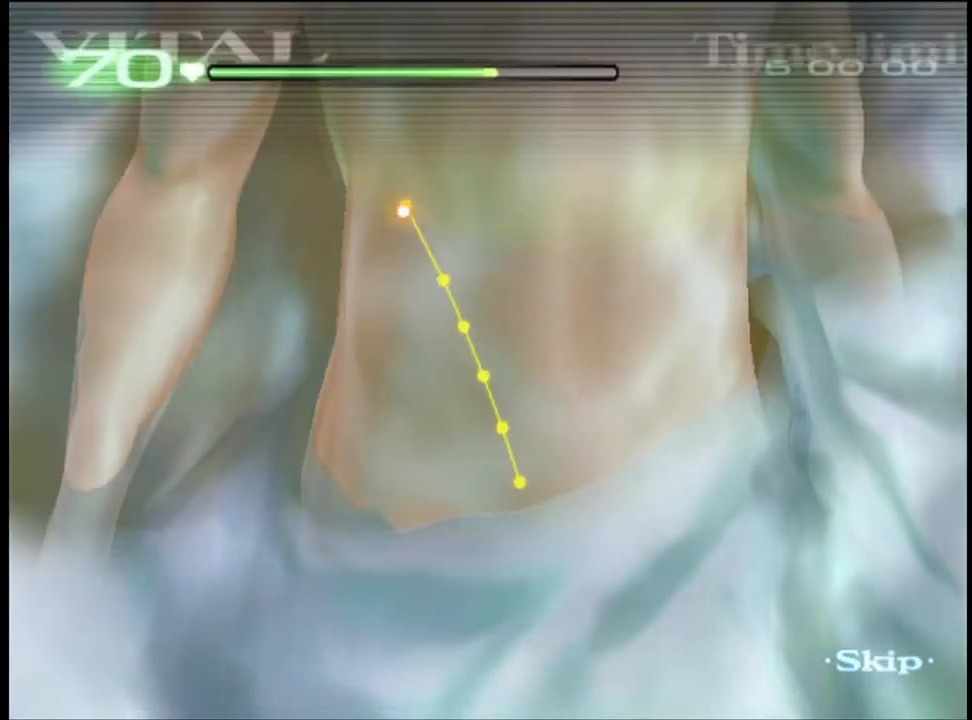
{"keys": ["a"], "mouse": [], "events": []}
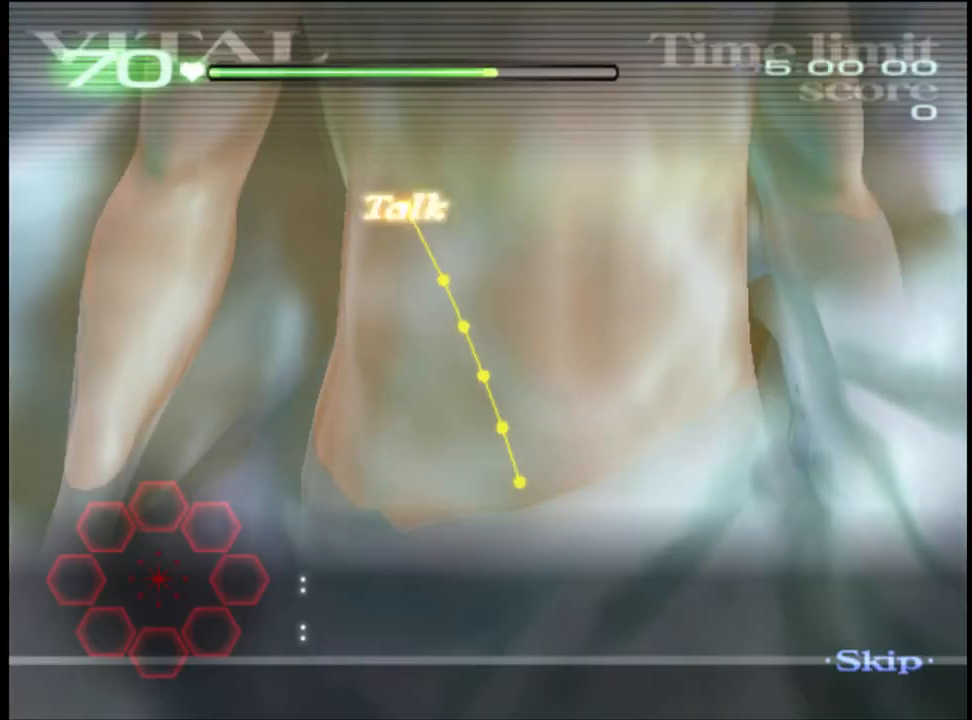
{"keys": ["a"], "mouse": ["left"], "events": [[500, "mouse_left", "down"]]}
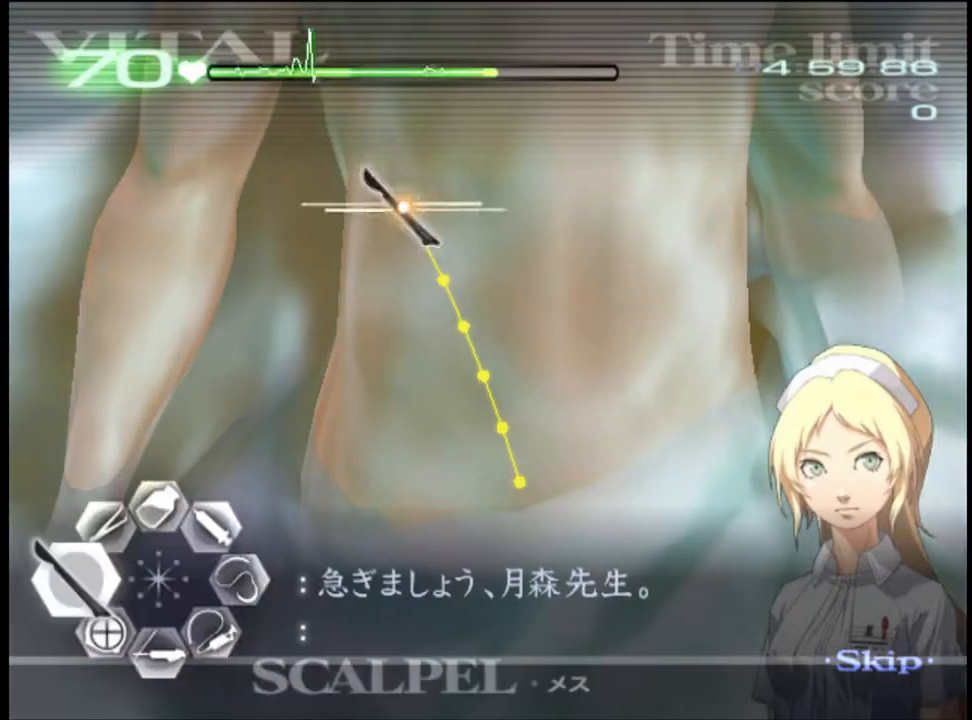
{"keys": ["a"], "mouse": ["left"], "events": []}
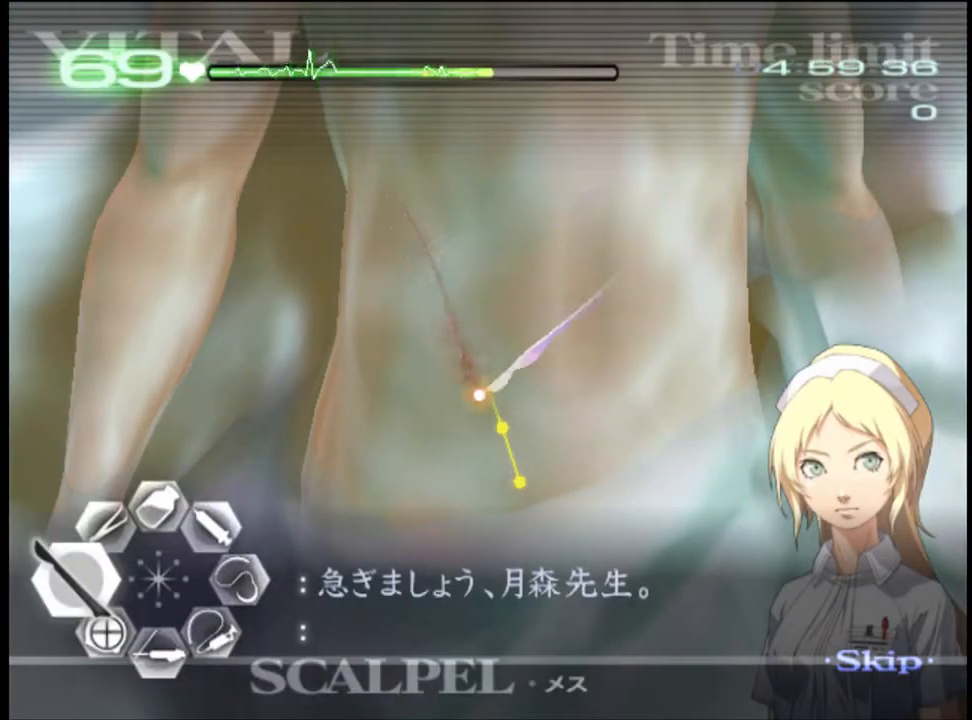
{"keys": ["a"], "mouse": [], "events": [[367, "mouse_left", "up"]]}
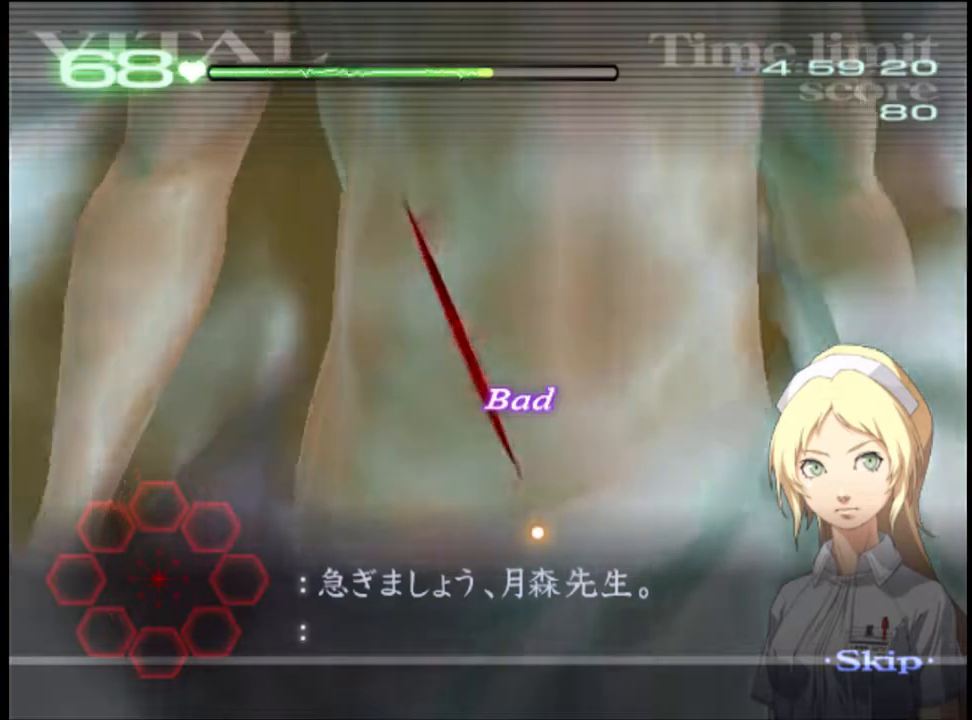
{"keys": [], "mouse": [], "events": [[333, "a", "up"]]}
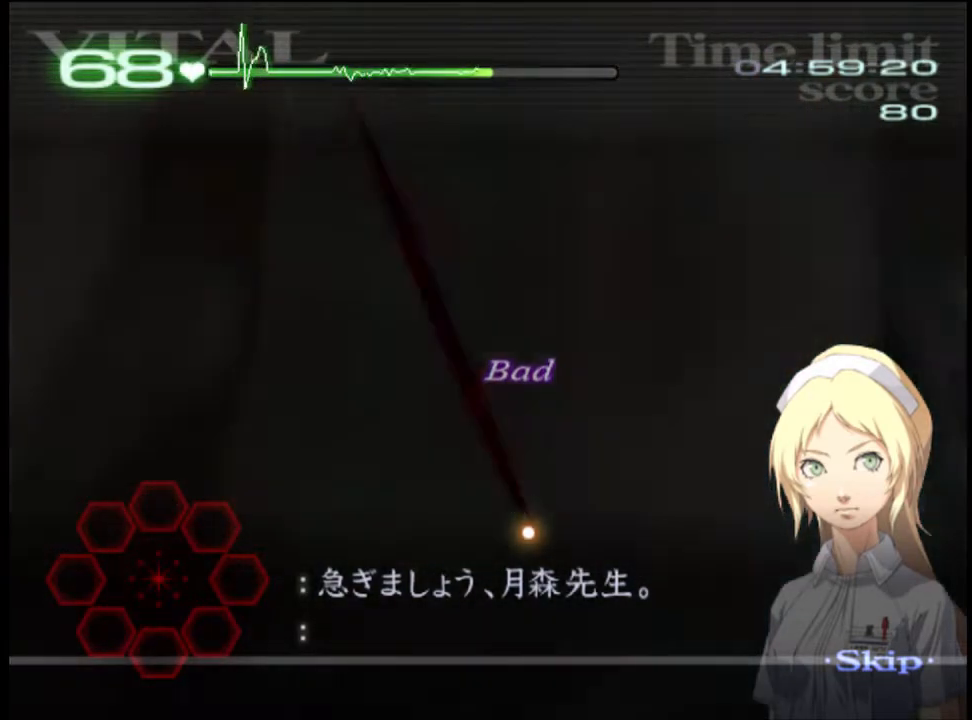
{"keys": [], "mouse": [], "events": []}
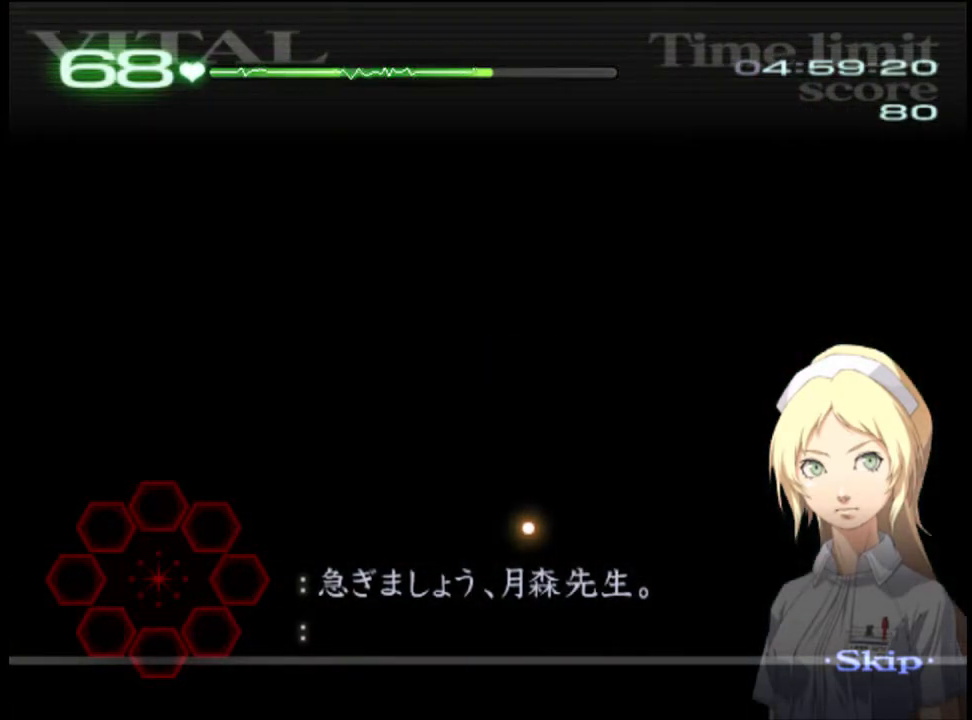
{"keys": [], "mouse": [], "events": []}
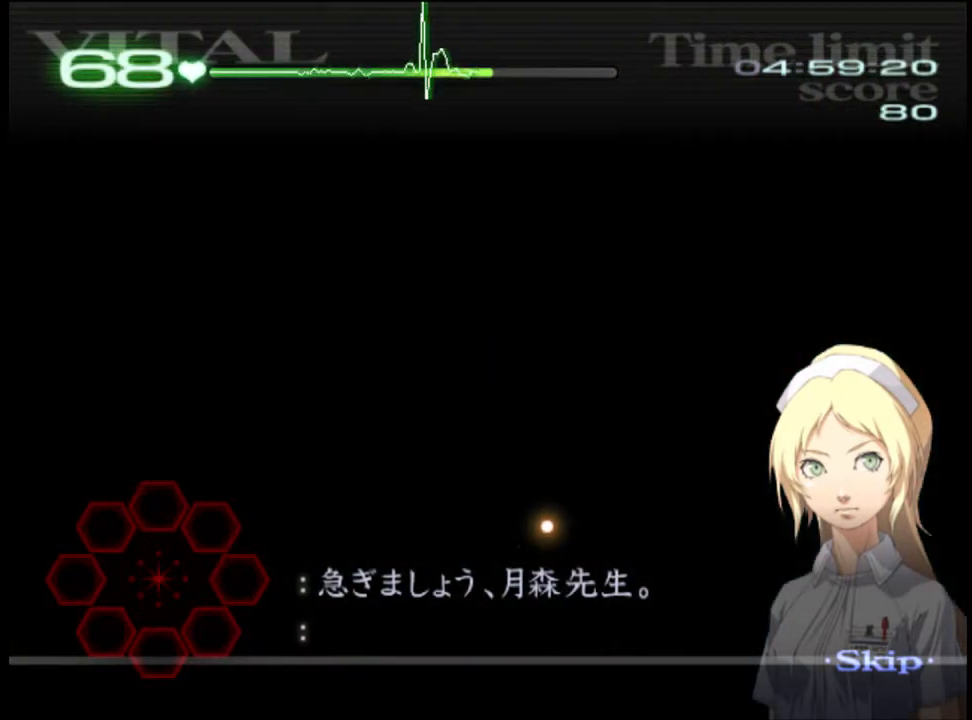
{"keys": [], "mouse": [], "events": []}
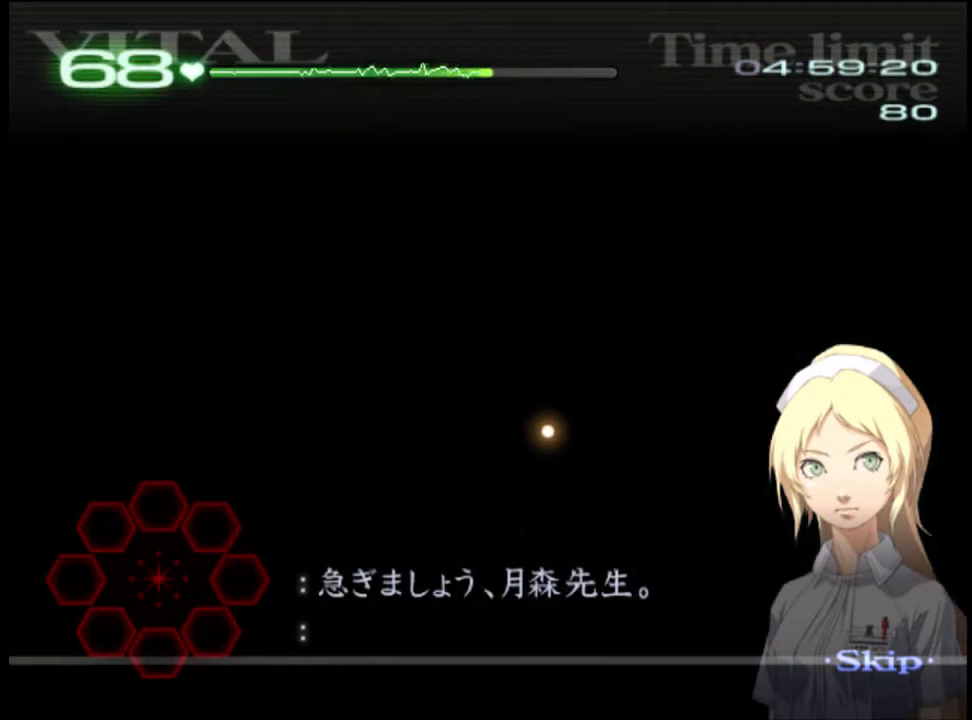
{"keys": [], "mouse": [], "events": []}
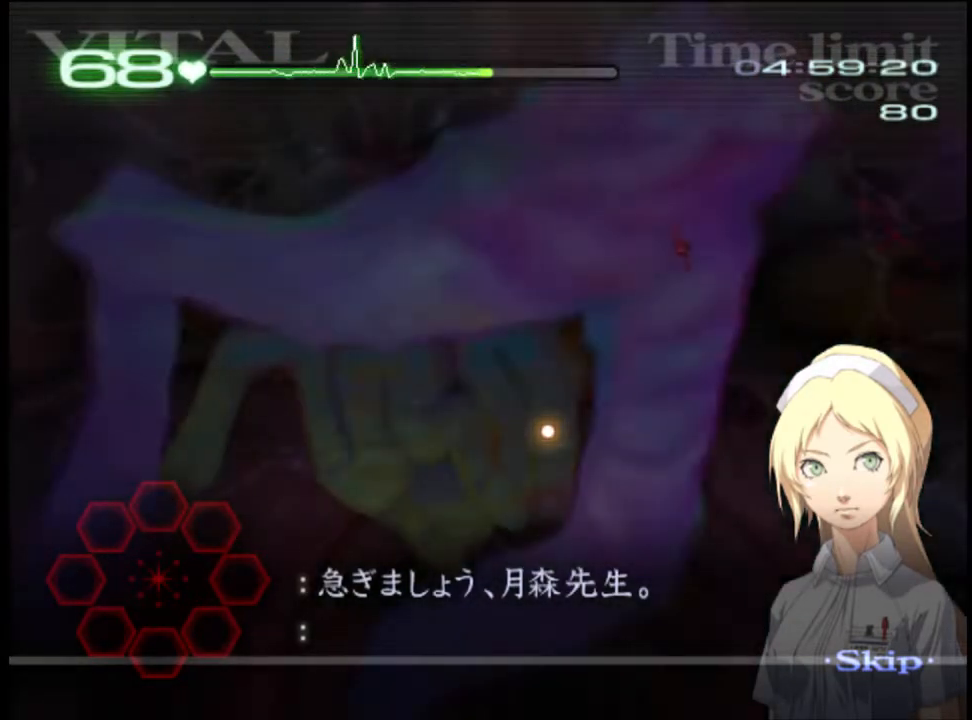
{"keys": [], "mouse": [], "events": []}
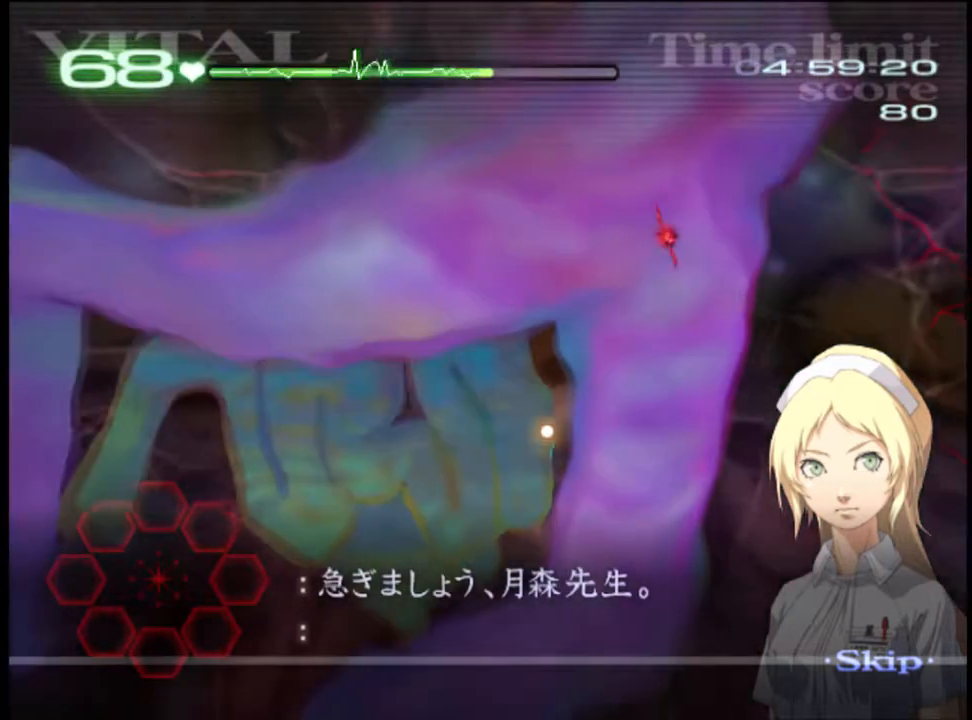
{"keys": ["a", "s"], "mouse": ["left"], "events": [[300, "s", "down"], [333, "a", "down"], [500, "mouse_left", "down"]]}
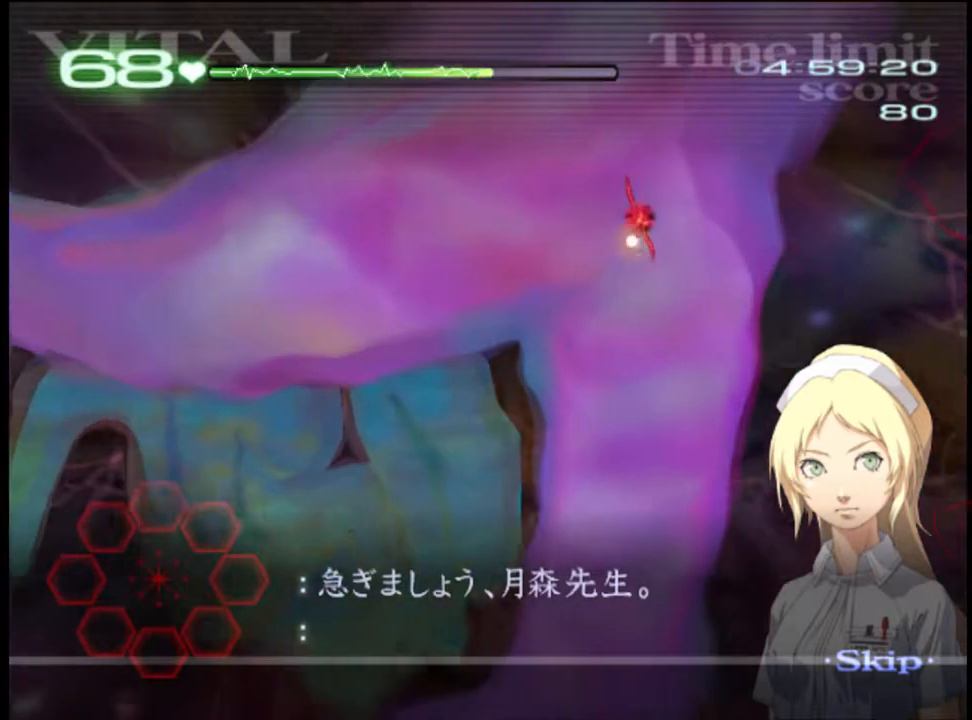
{"keys": ["a", "s"], "mouse": ["left"], "events": []}
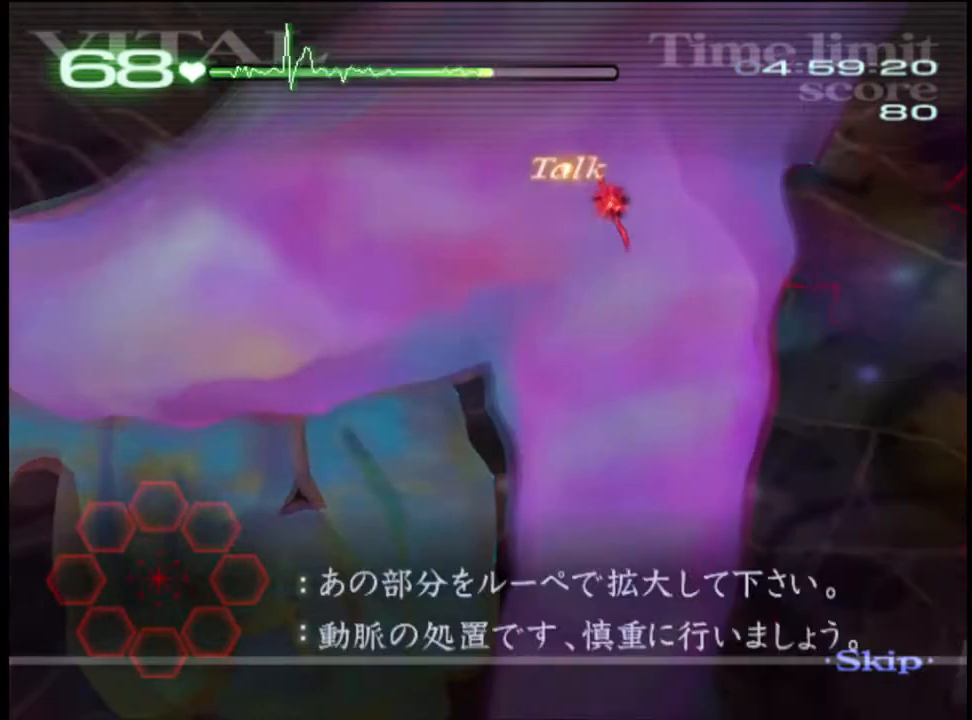
{"keys": ["d"], "mouse": [], "events": [[400, "a", "up"], [400, "mouse_left", "up"], [433, "d", "down"], [433, "s", "up"]]}
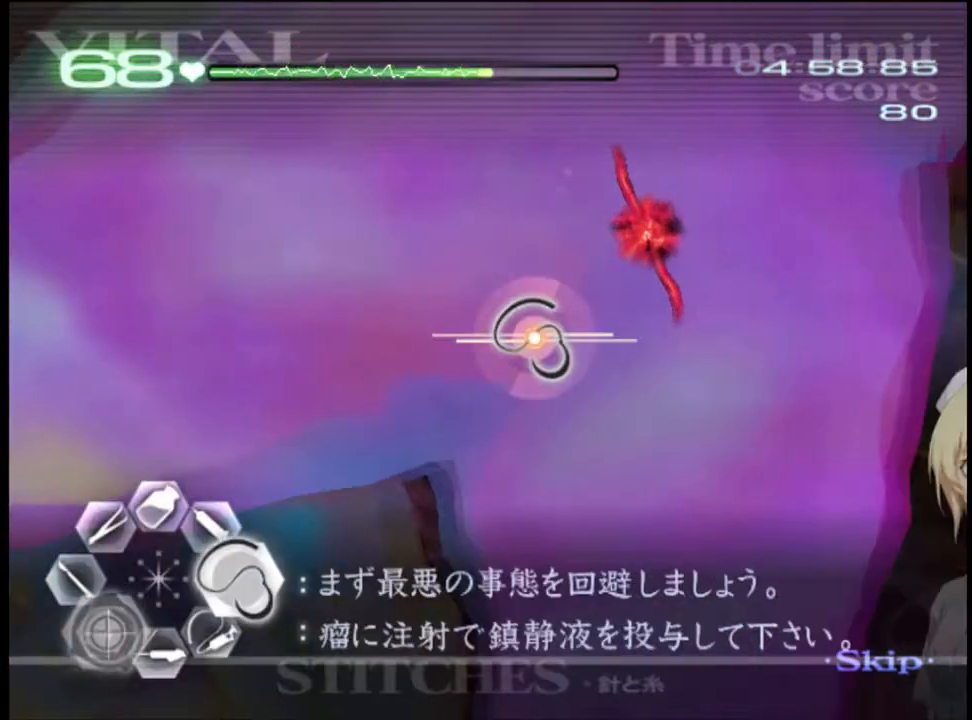
{"keys": ["d", "w"], "mouse": ["left"], "events": [[33, "w", "down"], [200, "mouse_left", "down"], [333, "mouse_left", "up"], [433, "mouse_left", "down"]]}
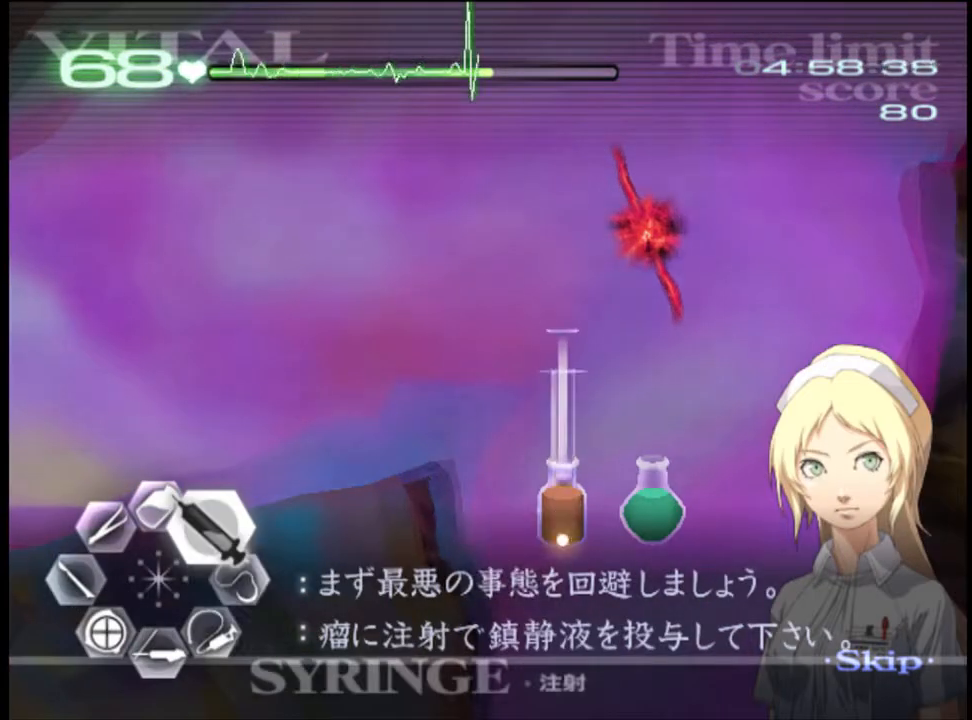
{"keys": ["d", "w"], "mouse": [], "events": [[333, "mouse_left", "up"]]}
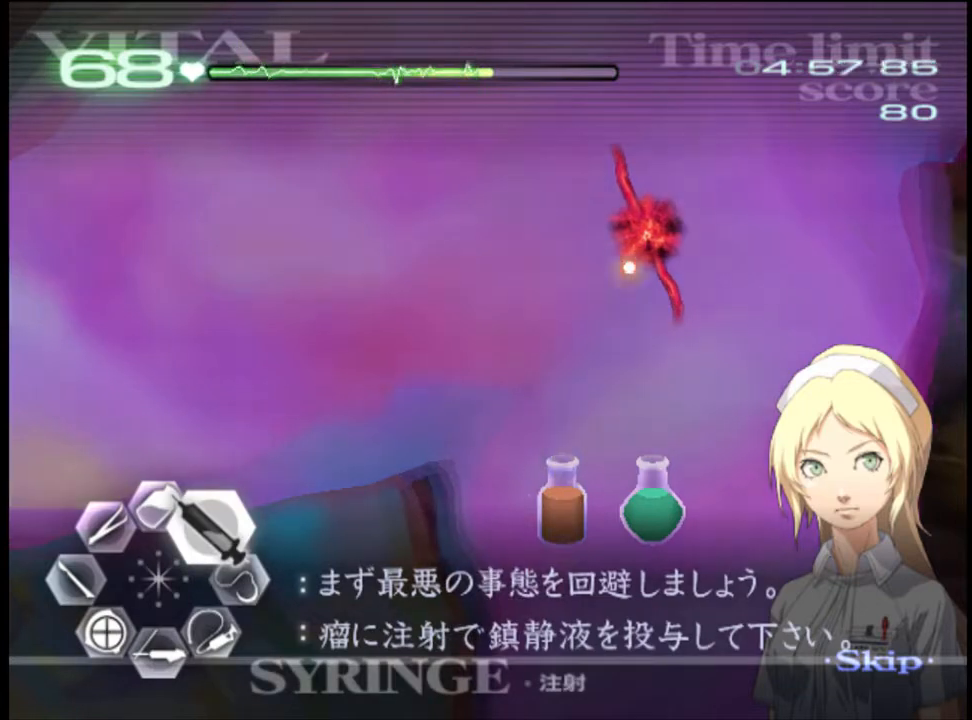
{"keys": ["d", "w"], "mouse": ["left"], "events": [[100, "mouse_left", "down"]]}
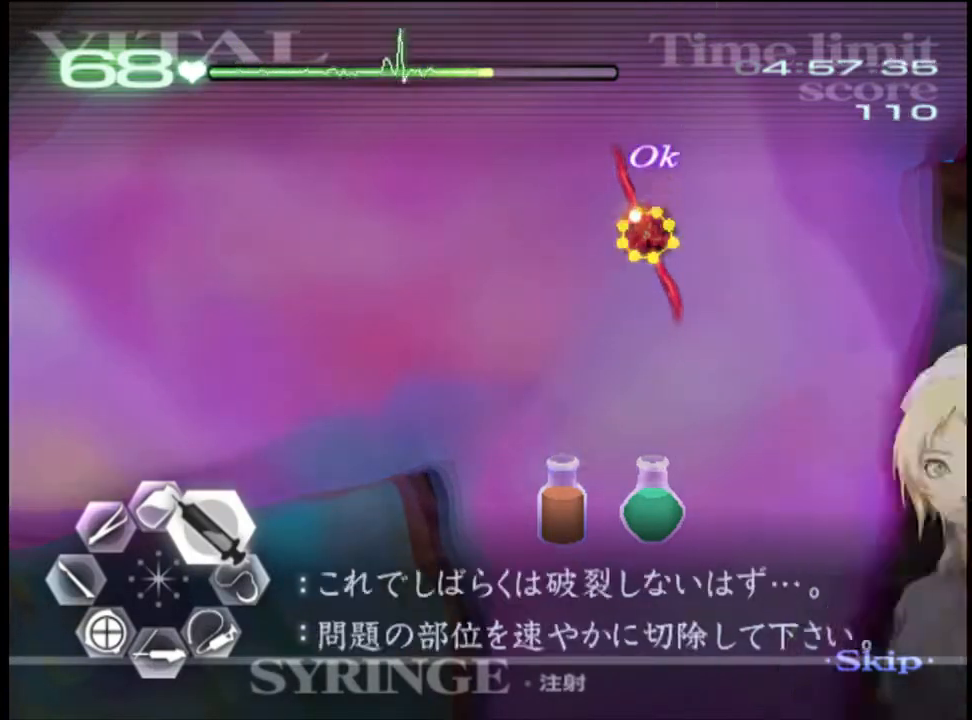
{"keys": ["a"], "mouse": ["left"], "events": [[33, "mouse_left", "up"], [67, "a", "down"], [67, "d", "up"], [67, "w", "up"], [167, "mouse_left", "down"]]}
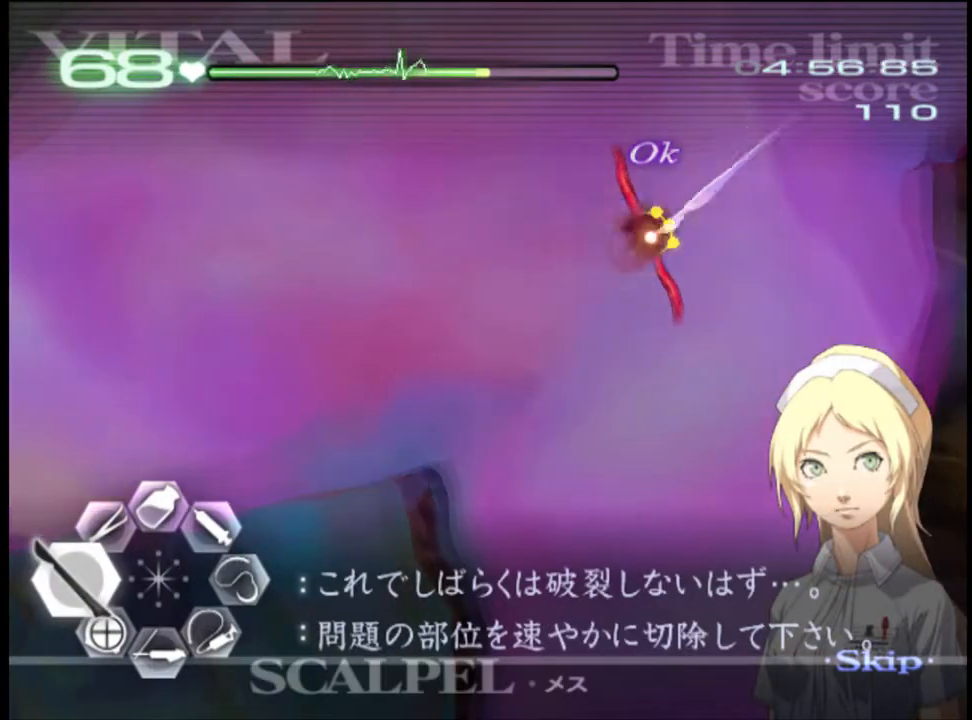
{"keys": ["a"], "mouse": ["left"], "events": [[133, "mouse_left", "up"], [233, "w", "down"], [400, "w", "up"], [467, "mouse_left", "down"]]}
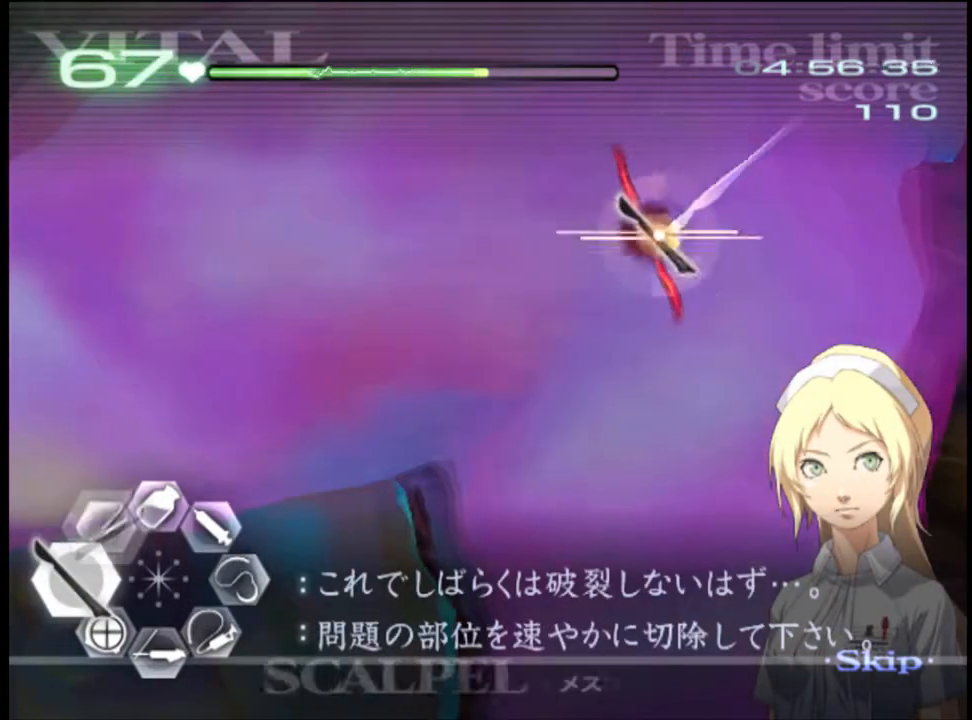
{"keys": ["a"], "mouse": [], "events": [[200, "mouse_left", "up"], [200, "w", "down"], [367, "mouse_right", "down"], [400, "mouse_left", "down"], [500, "mouse_left", "up"], [500, "mouse_right", "up"], [500, "w", "up"]]}
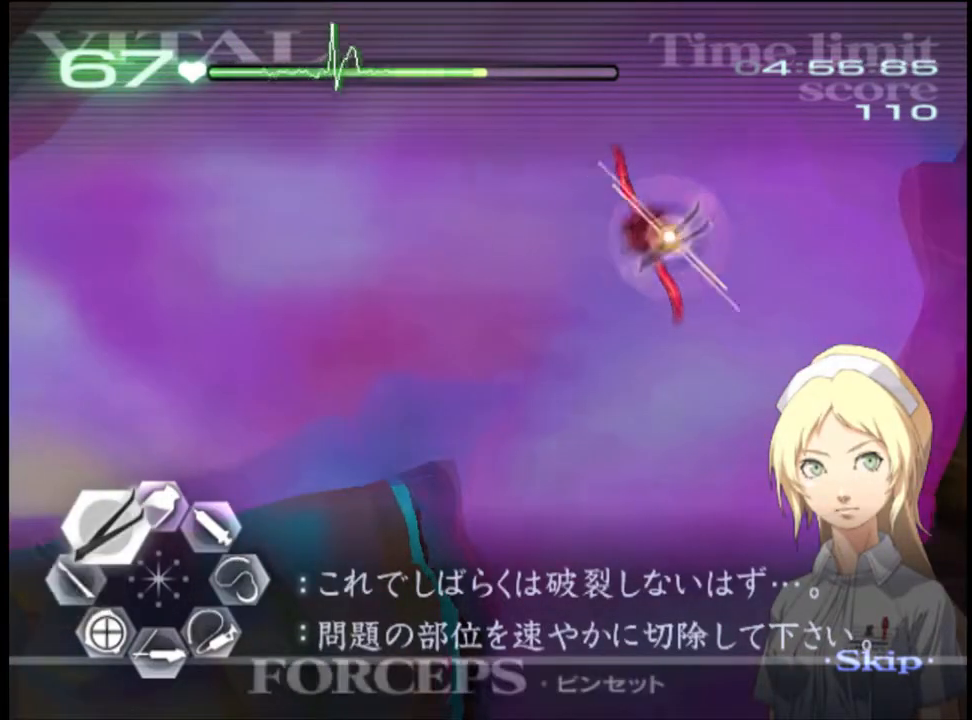
{"keys": ["a", "w"], "mouse": ["left", "right"], "events": [[133, "mouse_left", "down"], [300, "mouse_left", "up"], [333, "w", "down"], [500, "mouse_left", "down"], [500, "mouse_right", "down"]]}
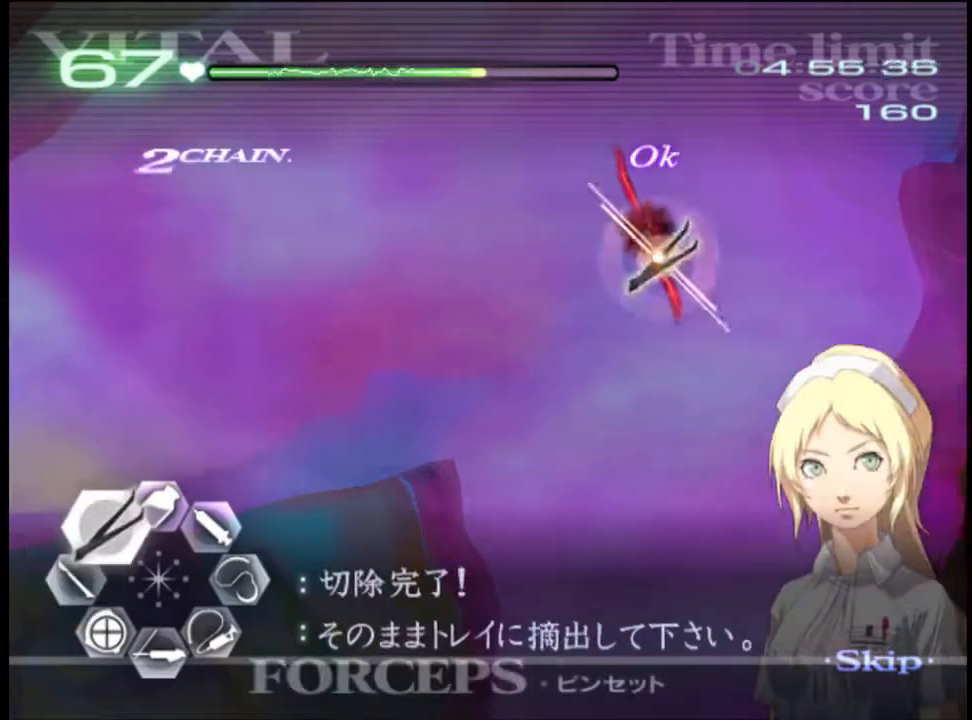
{"keys": ["d", "s"], "mouse": [], "events": [[200, "mouse_left", "up"], [200, "mouse_right", "up"], [333, "a", "up"], [333, "w", "up"], [433, "d", "down"], [433, "s", "down"]]}